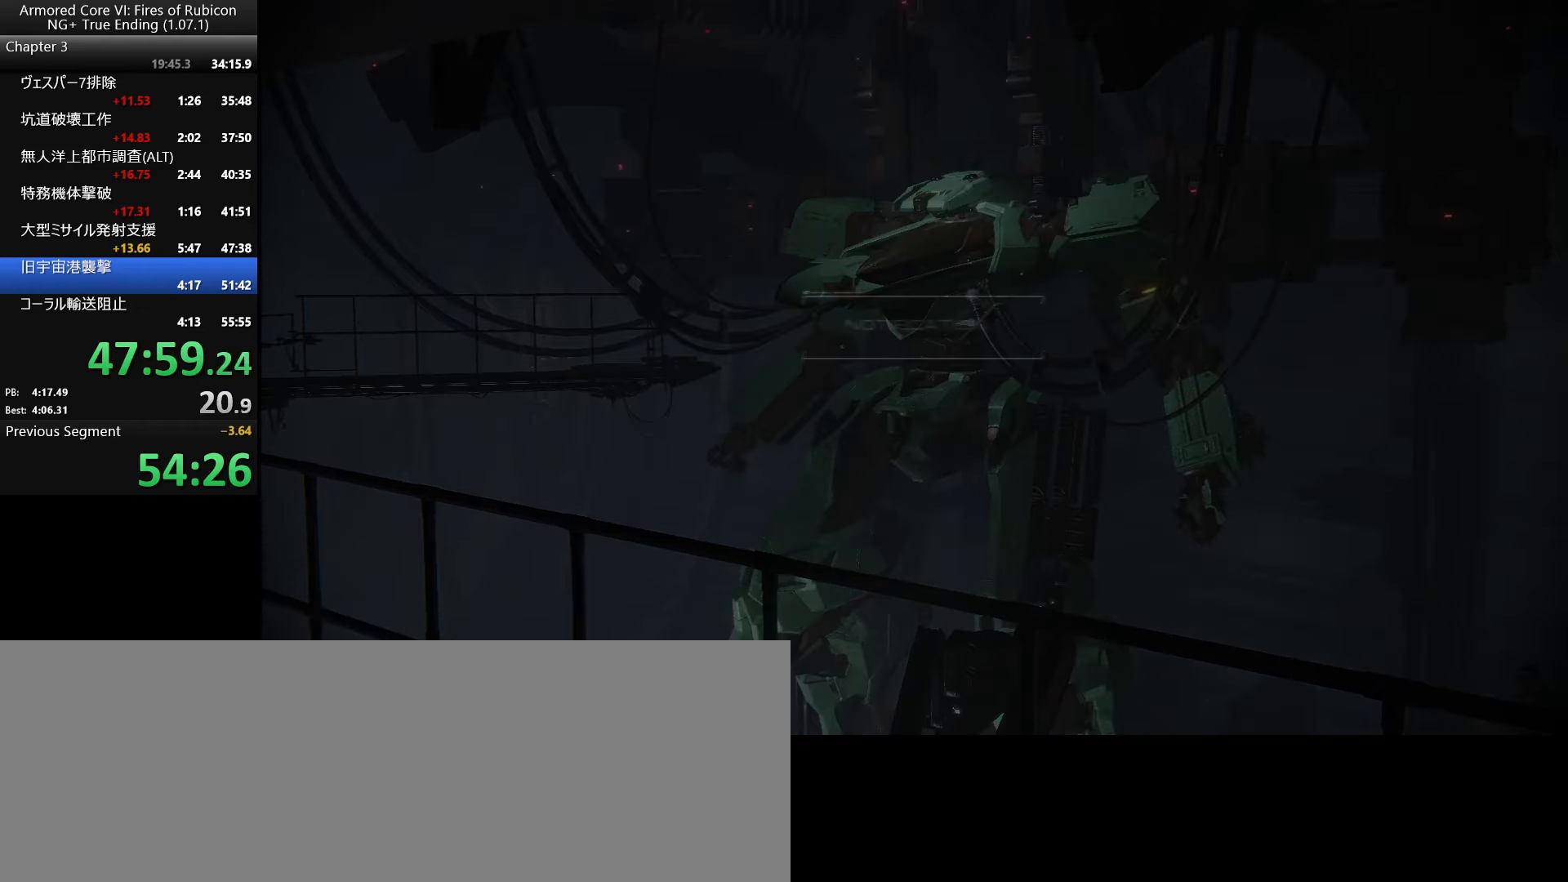
Gameplay with keyboard and mouse; each line is a JSON object with the keys and mouse buttons held at the frame after it. "events" lists presses ("down") and releases ("up") of ".", "/", "1", "2", "3", "4", "5", "6", "a", "alt_l", "alt_r", "b", "backslash", "c", "caps_lock", "comma", "ctrl_l", "ctrl_r", "d", "down", "e", "escape", "f", "f1", "f2", "f3", "f4", "f5", "f6", "g", "h", "i", "j", "k", "l", "lbracket", "left", "m", "n", "o", "p", "q", "quote", "r", "rbracket", "return", "right", "s", "semicolon", "shift_l", "shift_r", "space", "super_l", "super_r", "t", "tab", "tilde", "u", "up", "v", "w", "x", "y", "z", "mouse_left", "mouse_wheel", "mouse_right" and "mouse_mb4" between this image and that frame as [ms after this image, input, new state], when the widget could be followed in between. "mouse_left", "mouse_wheel", "mouse_right", "mouse_mb4" = the "left", "wheel", "right", "mb4" buttons of the "mouse" list. No other keys are recorded. "wheel" means that the mouse wheel is clicked or scrolled. Not read: mouse_move.
{"keys": ["return"], "mouse": [], "events": [[33, "return", "down"], [116, "return", "up"], [200, "return", "down"], [266, "return", "up"], [350, "return", "down"], [416, "return", "up"], [483, "return", "down"]]}
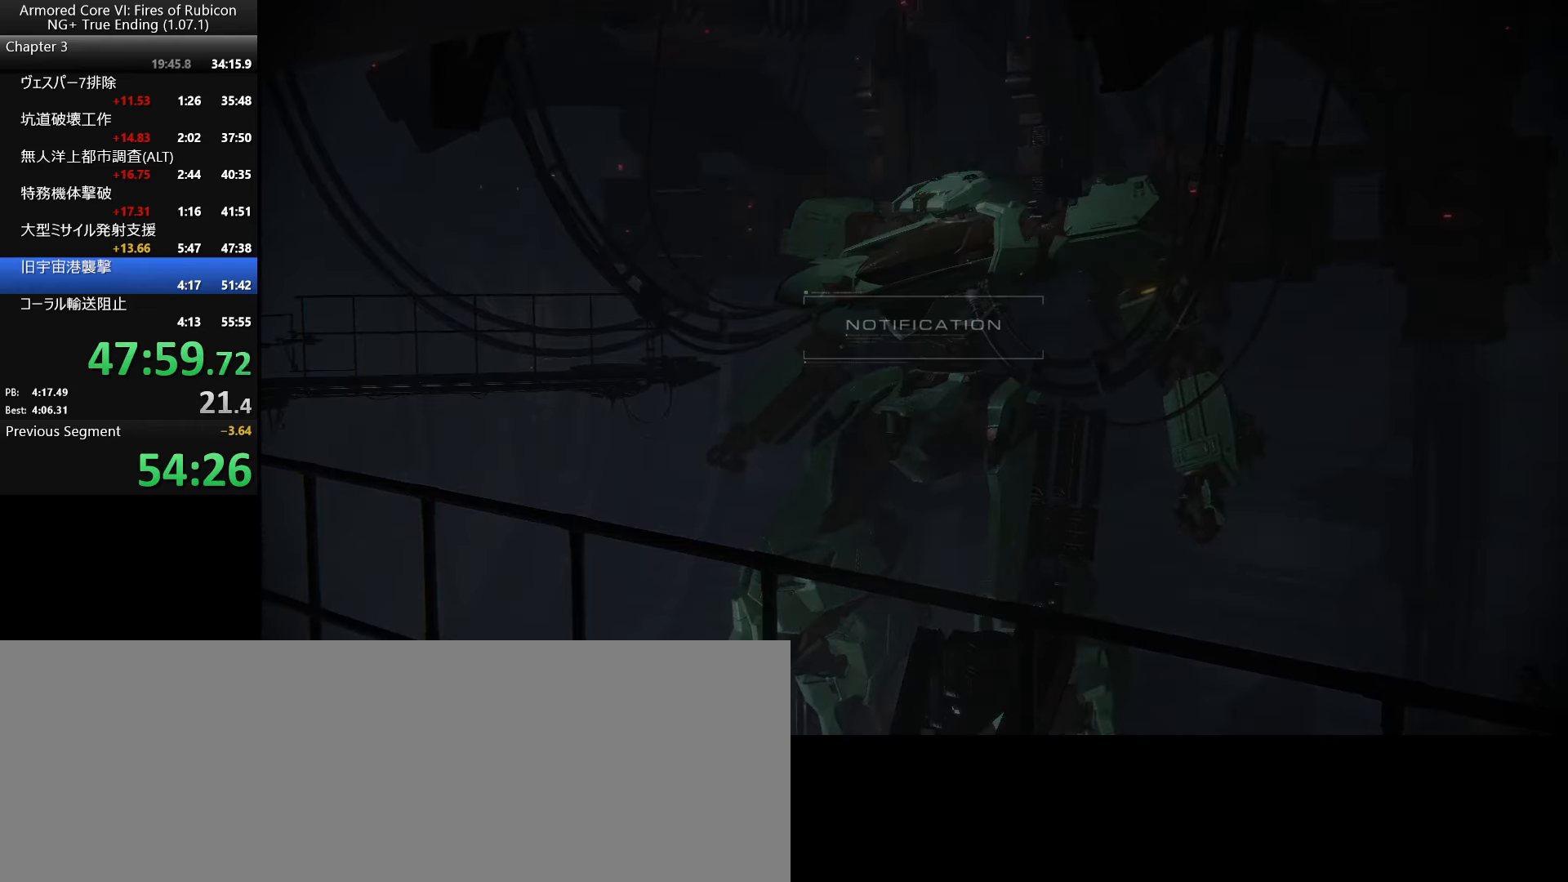
{"keys": [], "mouse": [], "events": [[16, "return", "up"], [50, "return", "down"], [100, "return", "up"], [150, "return", "down"], [183, "return", "up"], [216, "return", "down"], [250, "return", "up"], [300, "return", "down"], [333, "return", "up"], [366, "return", "down"], [400, "return", "up"]]}
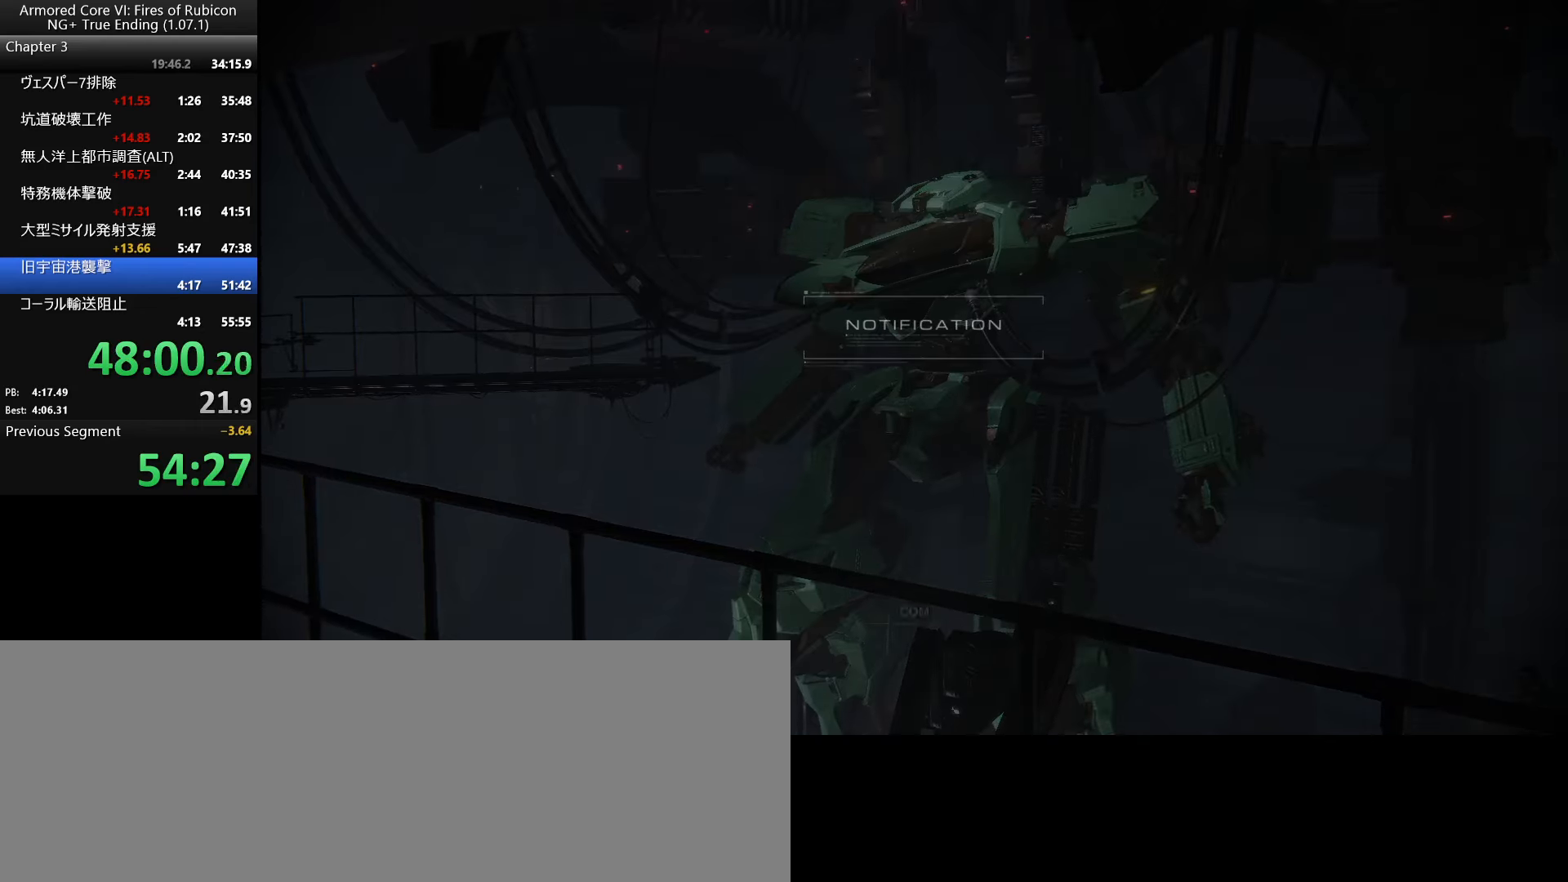
{"keys": [], "mouse": [], "events": [[16, "return", "down"], [50, "return", "up"], [83, "return", "down"], [116, "return", "up"], [150, "return", "down"], [200, "return", "up"], [233, "return", "down"], [266, "return", "up"], [300, "return", "down"], [366, "return", "up"]]}
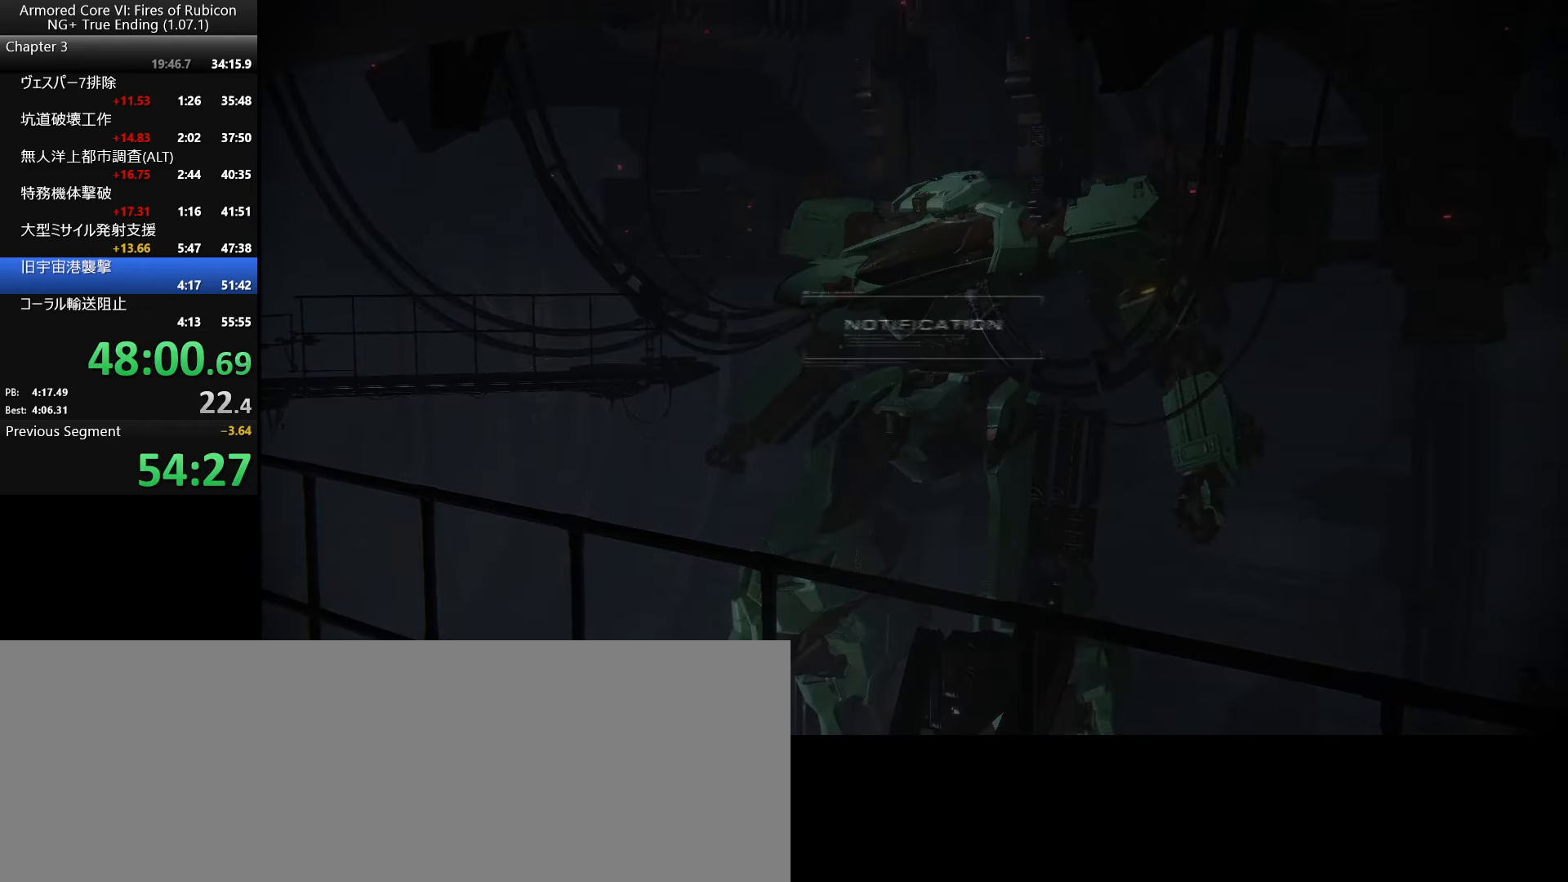
{"keys": [], "mouse": [], "events": []}
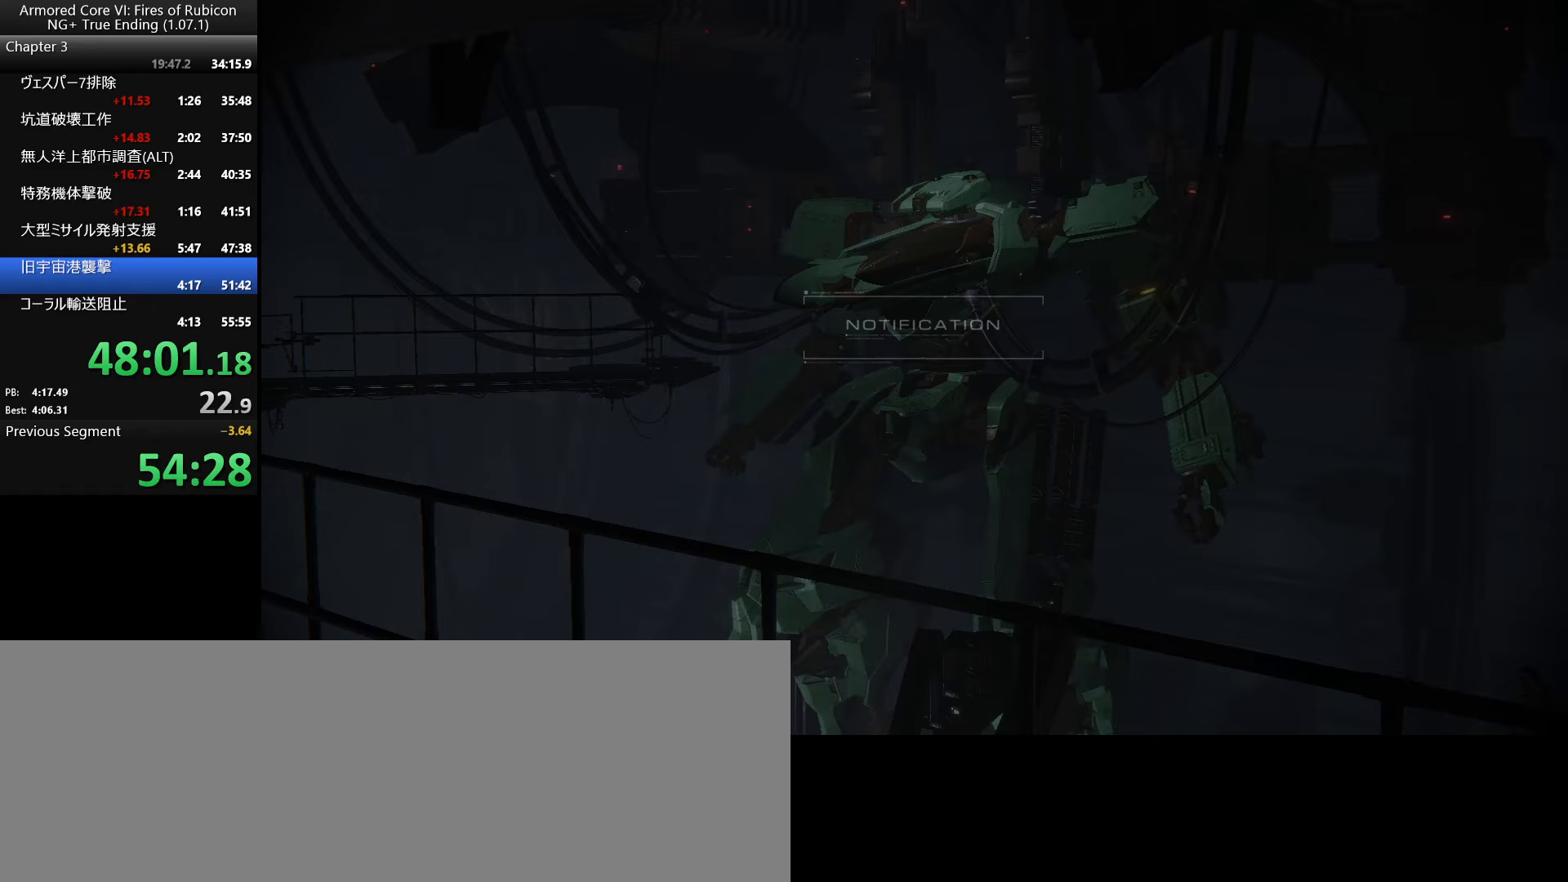
{"keys": [], "mouse": [], "events": []}
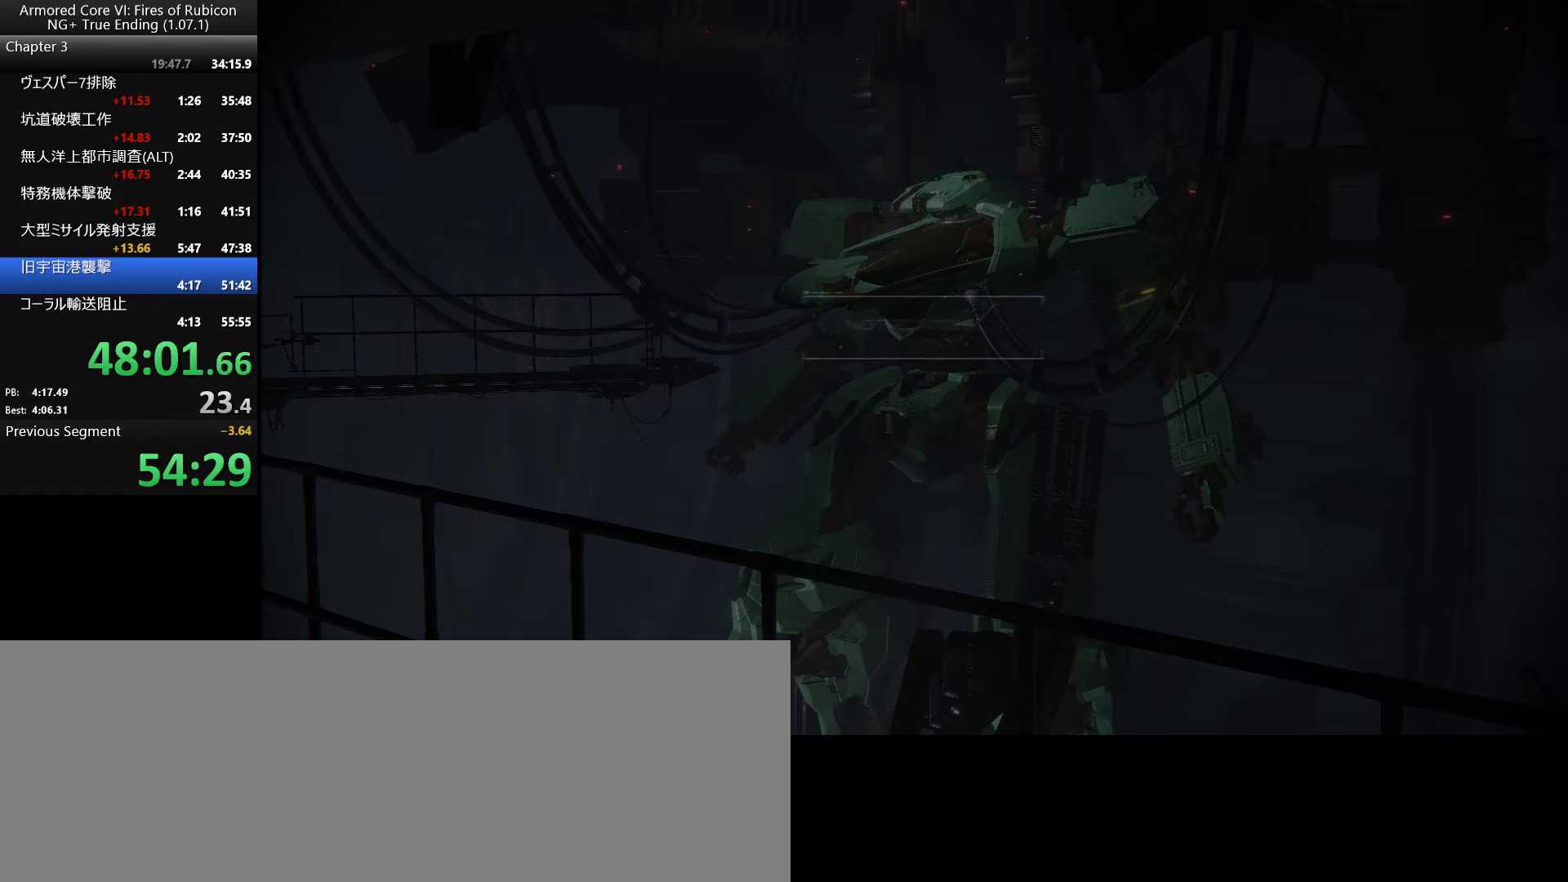
{"keys": [], "mouse": [], "events": []}
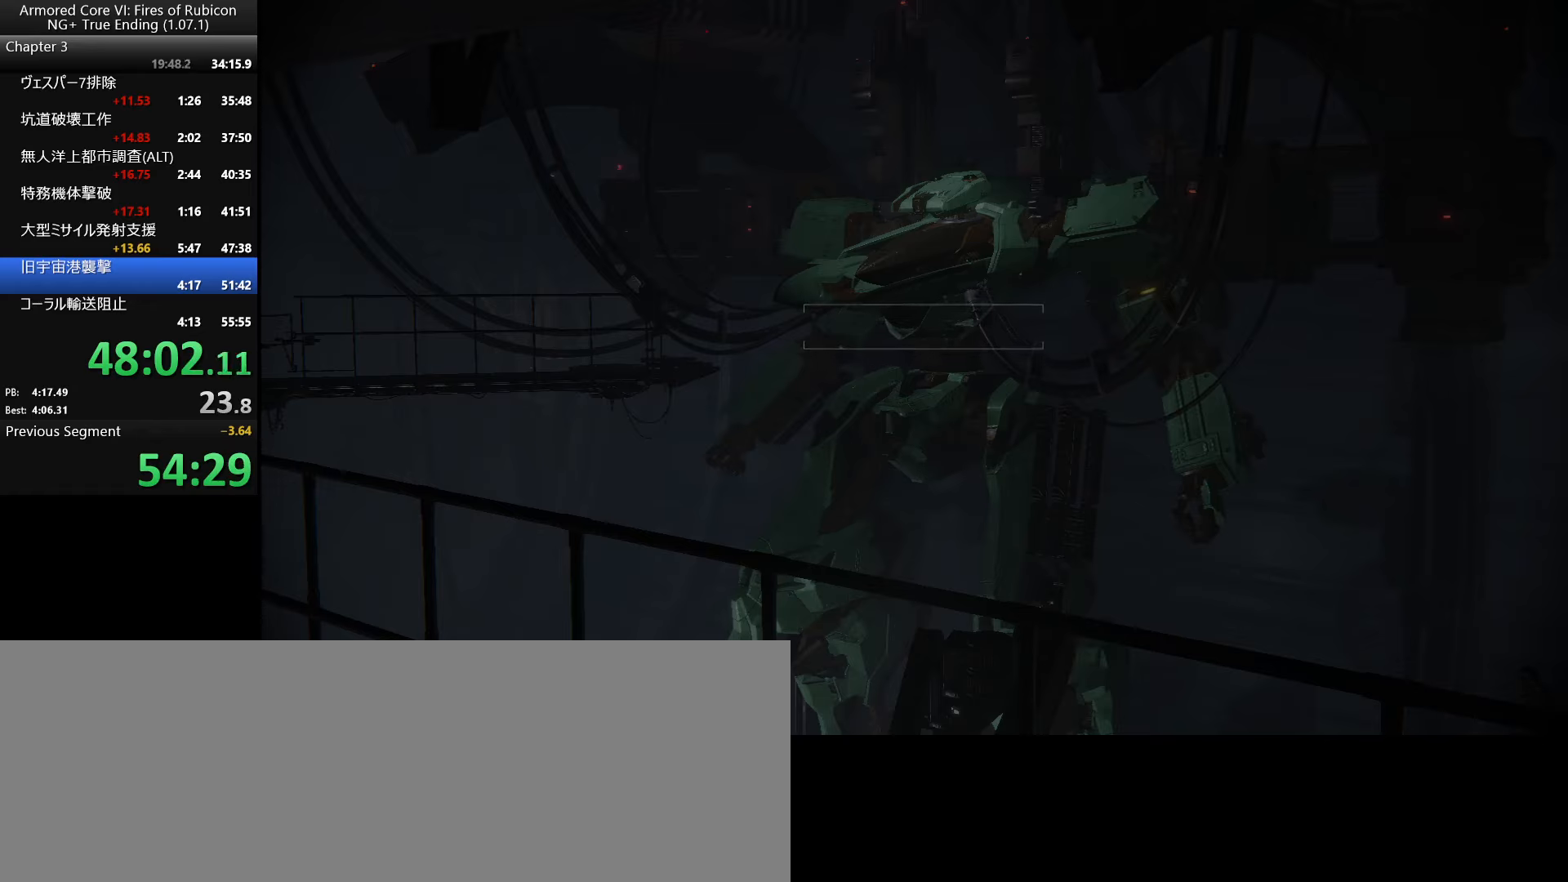
{"keys": [], "mouse": [], "events": []}
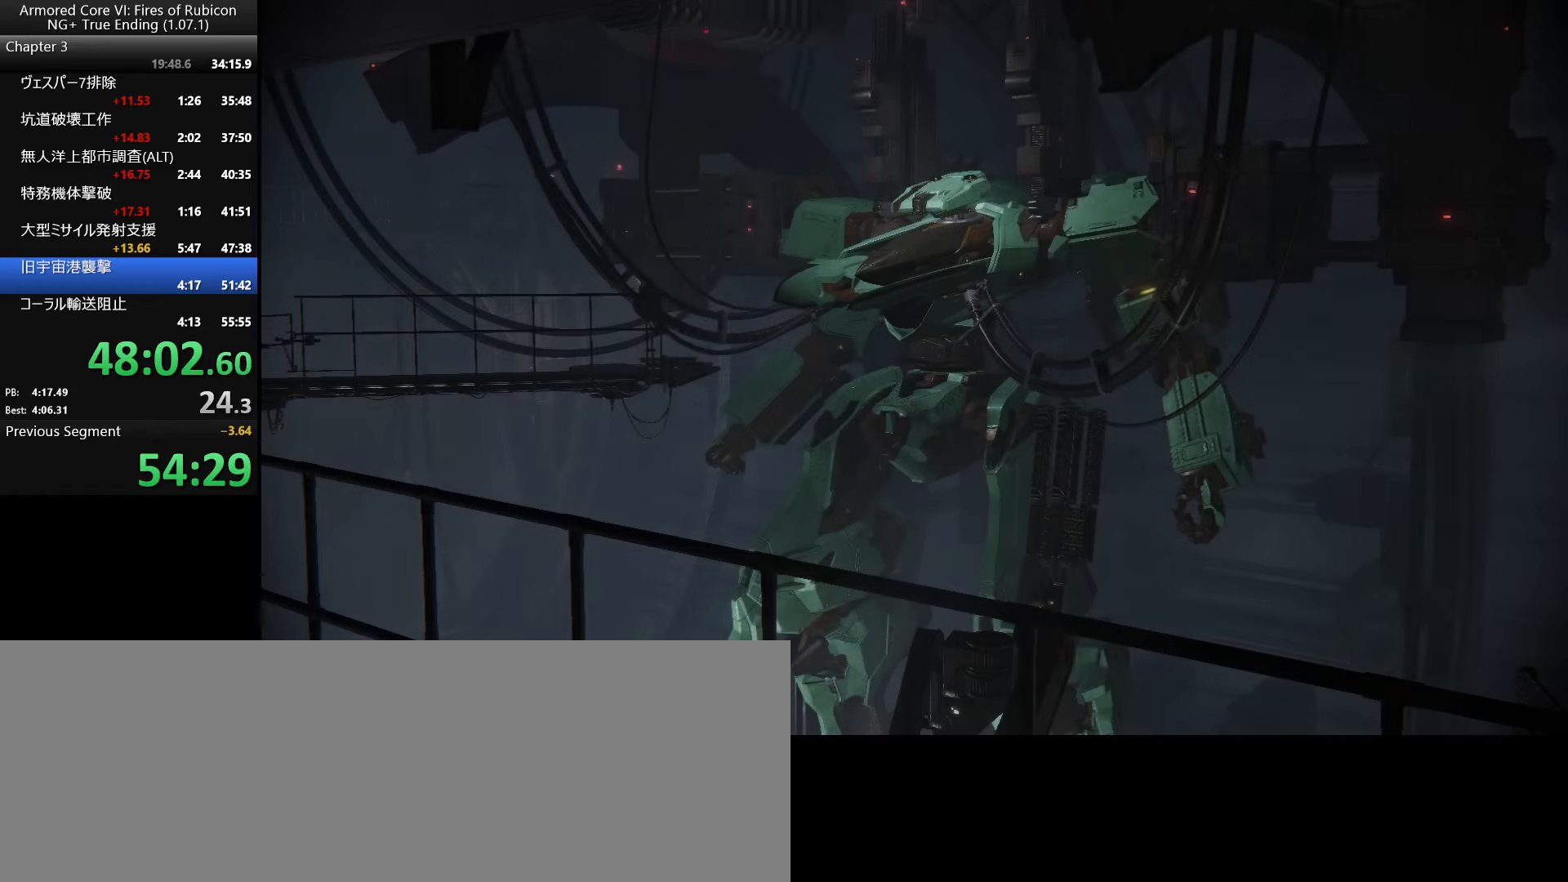
{"keys": [], "mouse": [], "events": []}
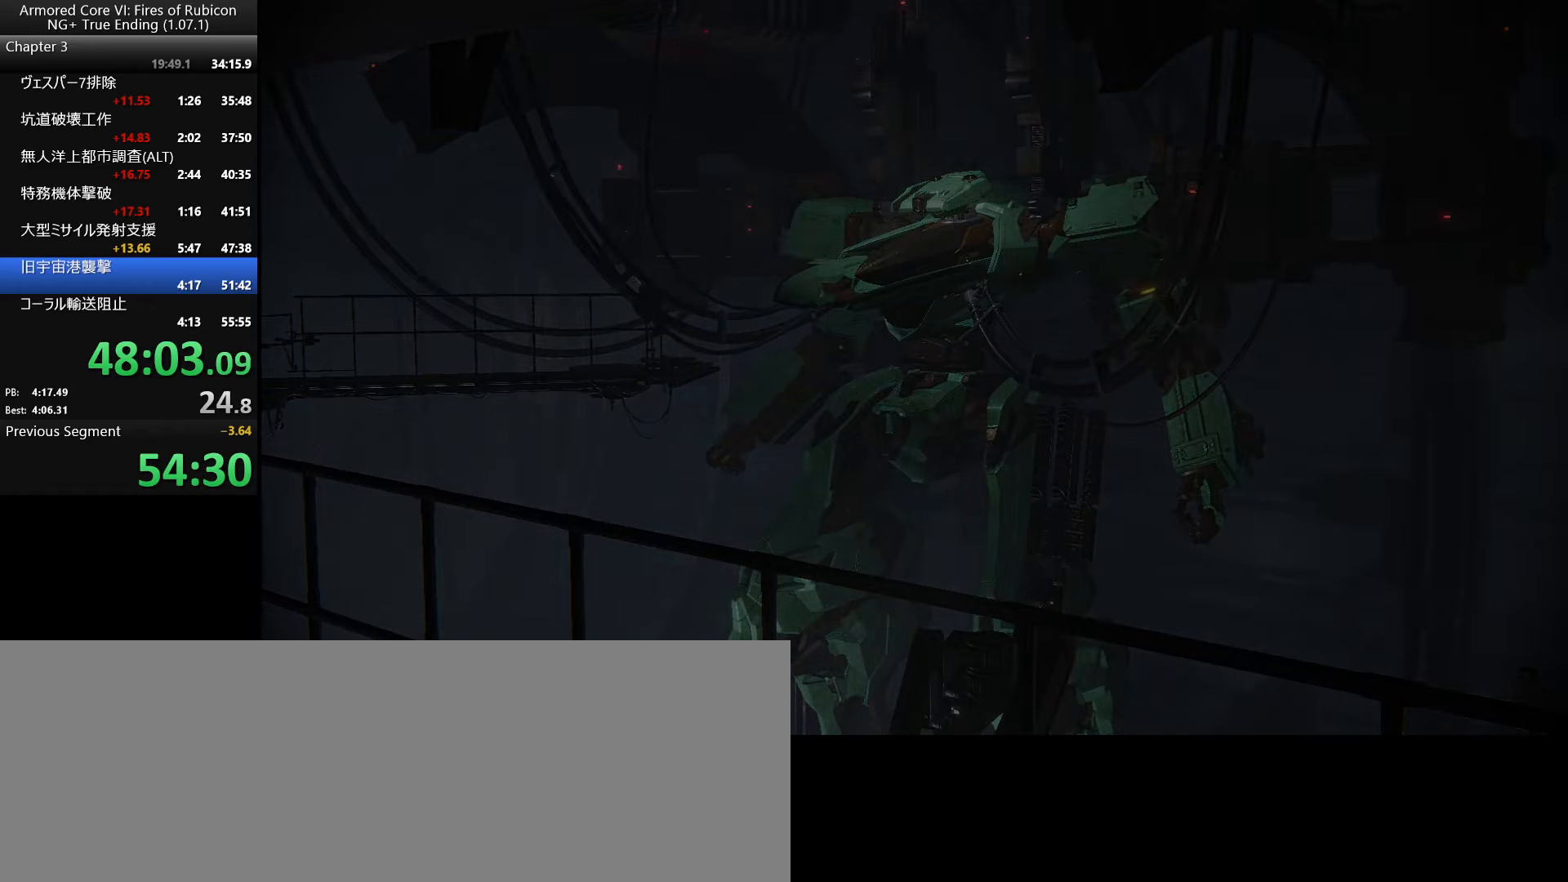
{"keys": [], "mouse": [], "events": []}
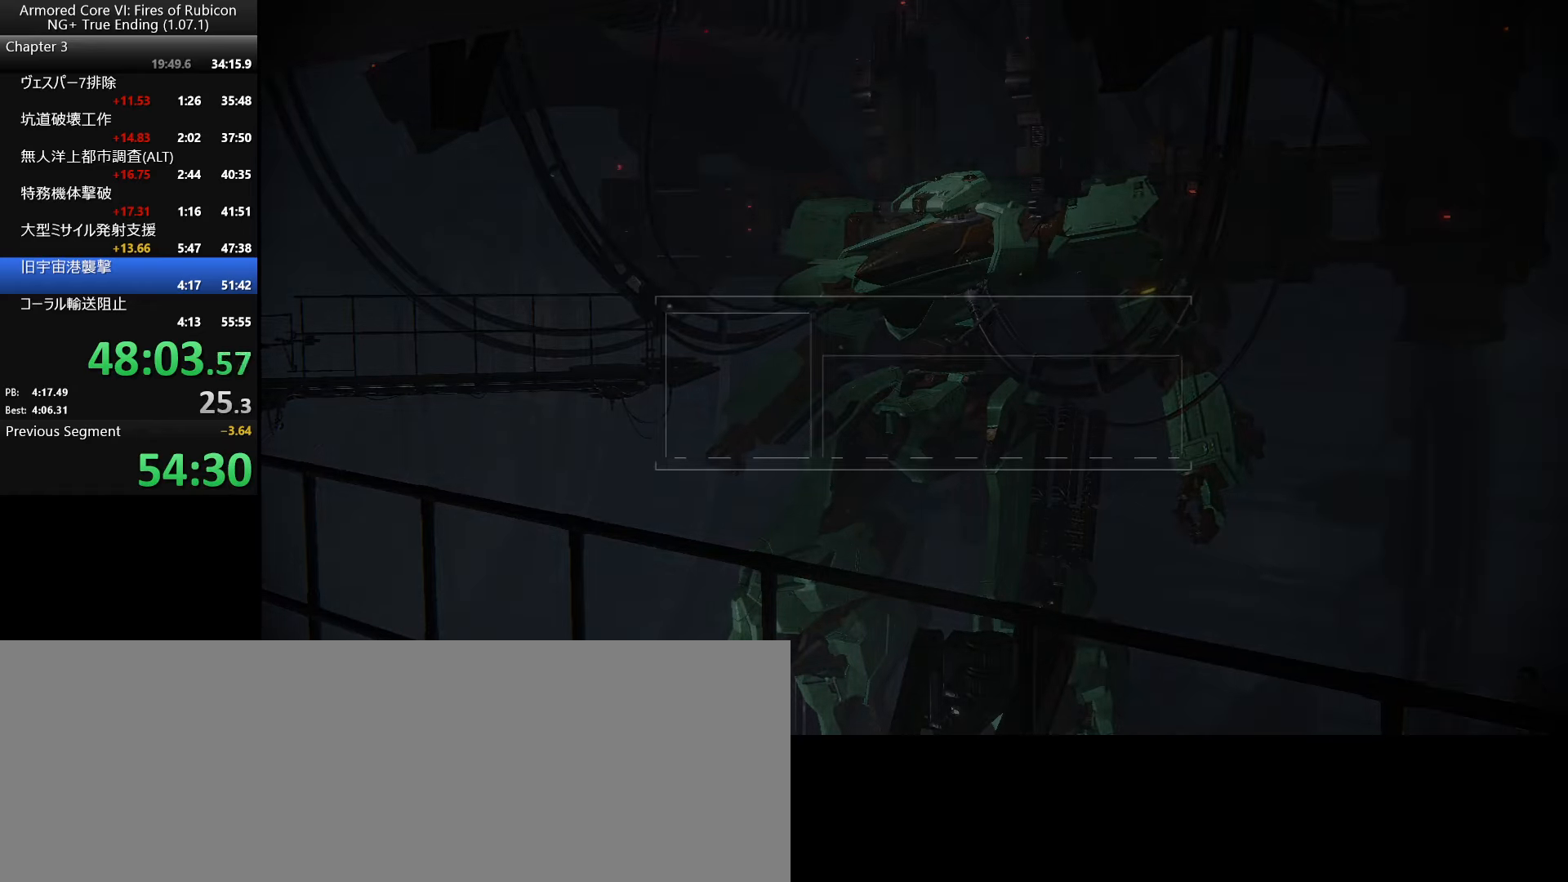
{"keys": [], "mouse": [], "events": [[200, "return", "down"], [383, "return", "up"], [433, "return", "down"], [483, "return", "up"]]}
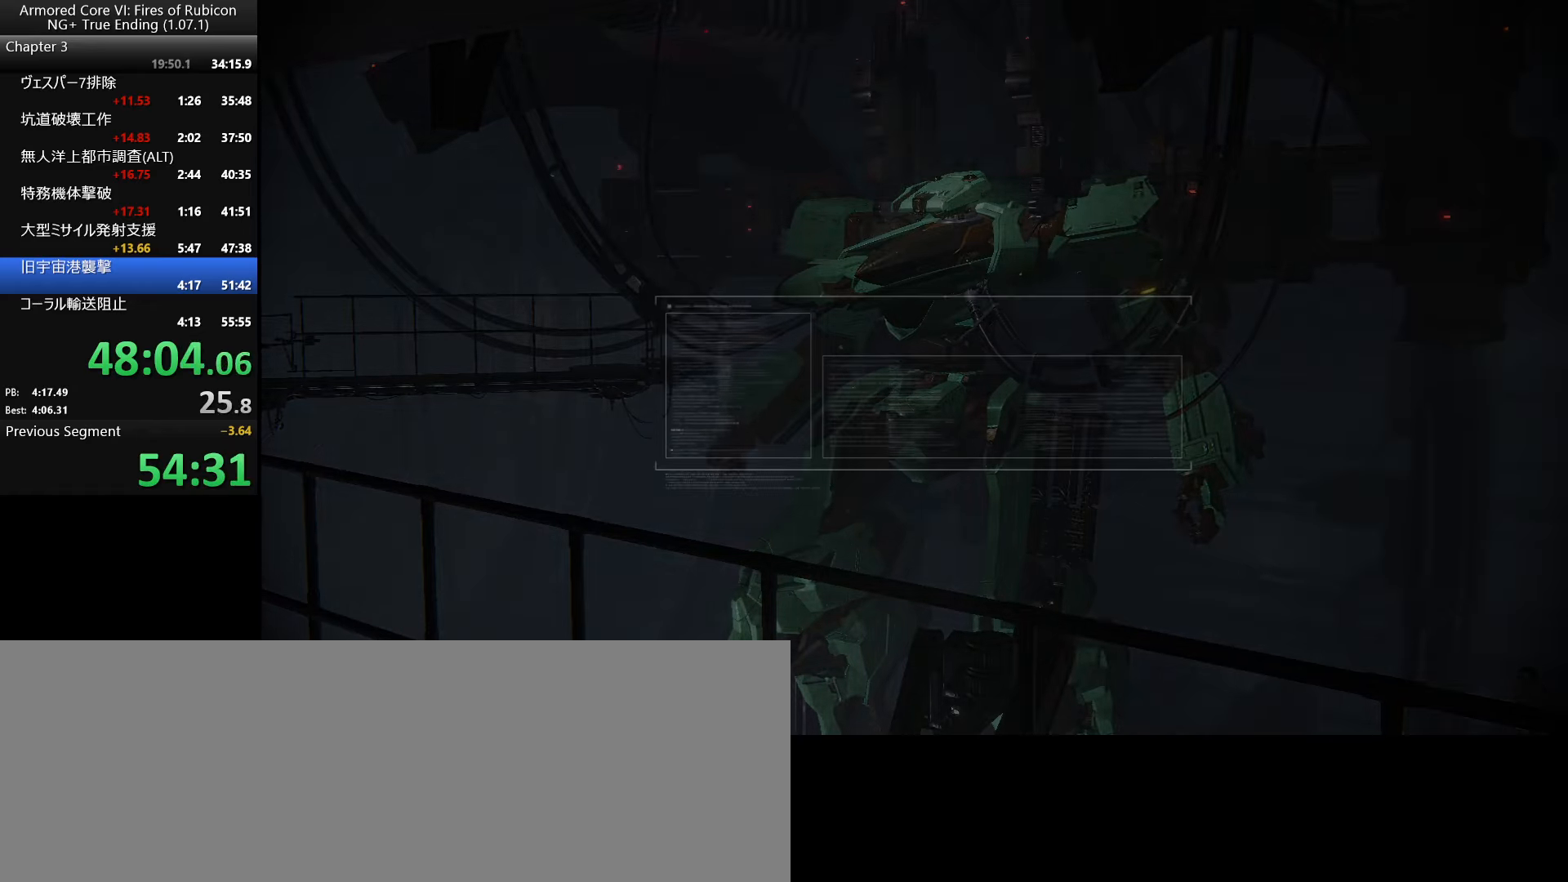
{"keys": ["return"], "mouse": [], "events": [[83, "return", "down"], [150, "return", "up"], [250, "return", "down"], [300, "return", "up"], [350, "return", "down"], [383, "return", "up"], [417, "return", "down"], [450, "return", "up"], [500, "return", "down"]]}